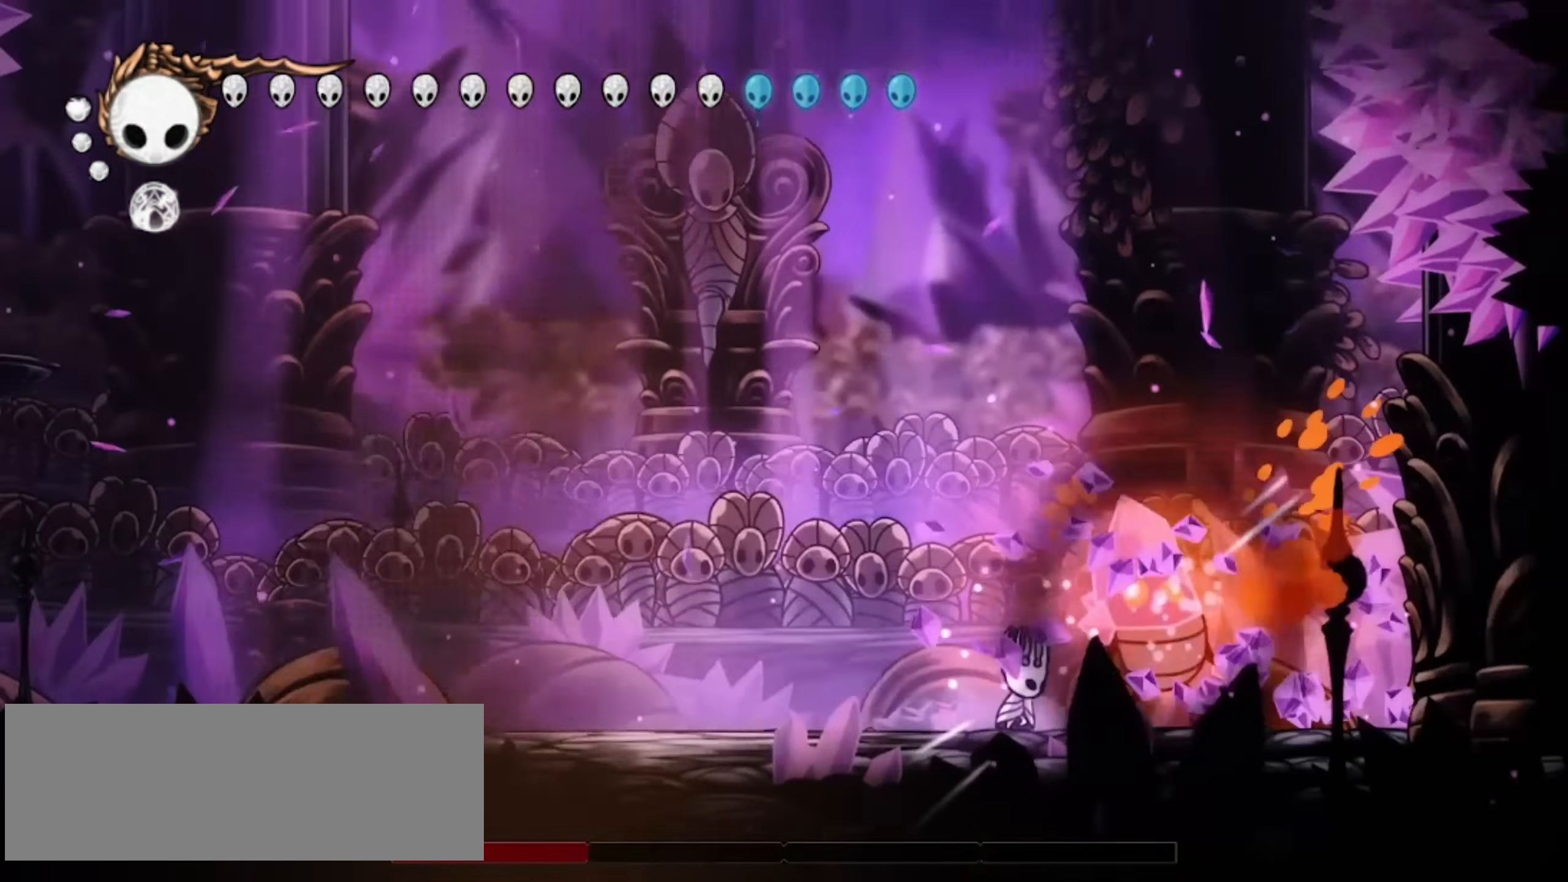
Gameplay with keyboard; each line is a JSON object with the keys held at the frame after it. "events" lists presses ("down") and releases ("up") of "a", "c", "d", "down", "f", "i", "left", "right", "s", "up", "x" and "z" between this image and that frame as [ms after this image, input, new state], when the widget could be followed in between. No other keys are recorded. Mouse input is not recorded.
{"keys": ["x"], "events": [[33, "x", "up"], [83, "x", "down"], [133, "right", "up"], [167, "x", "up"], [217, "x", "down"], [267, "right", "down"], [317, "x", "up"], [367, "right", "up"], [367, "x", "down"], [450, "x", "up"], [500, "x", "down"]]}
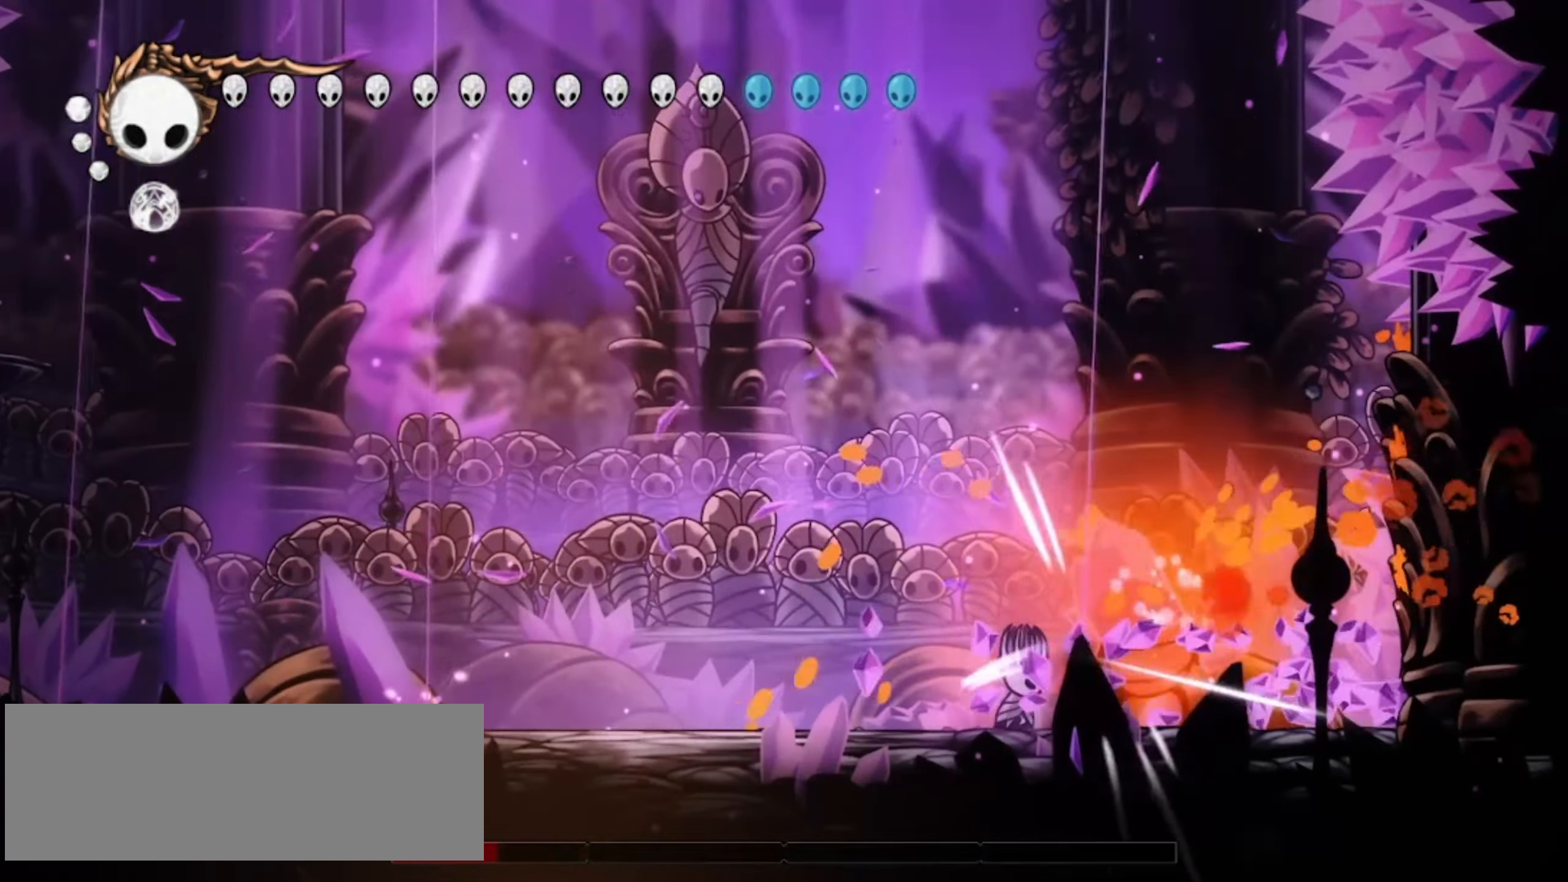
{"keys": ["x"], "events": [[83, "x", "up"], [133, "x", "down"], [233, "x", "up"], [283, "x", "down"], [367, "x", "up"], [417, "x", "down"]]}
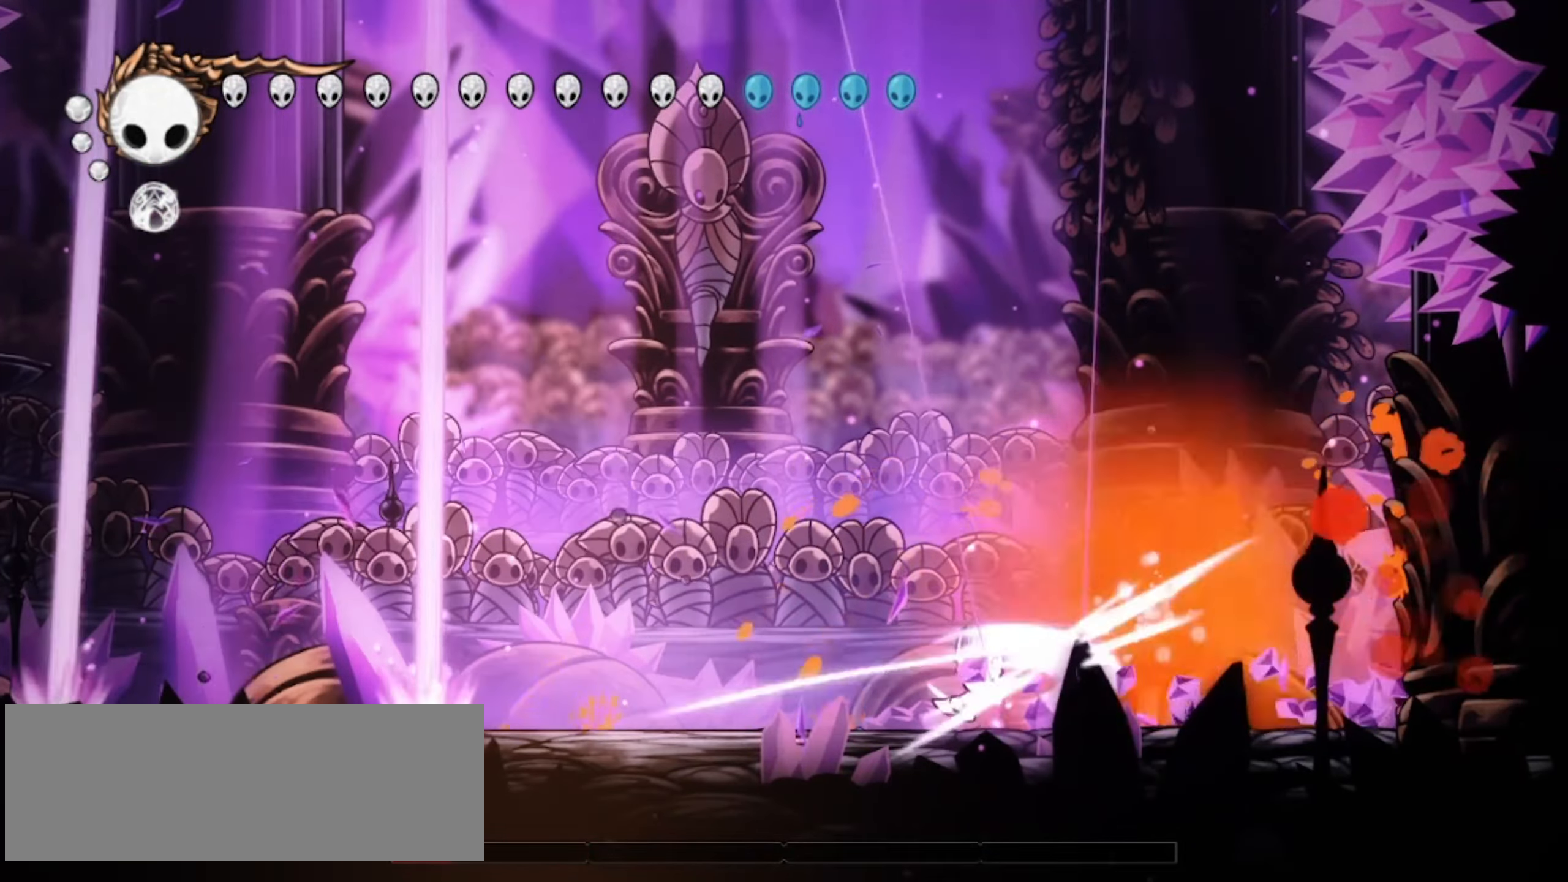
{"keys": ["z"], "events": [[17, "right", "down"], [67, "right", "up"], [100, "x", "up"], [200, "left", "down"], [200, "x", "down"], [250, "x", "up"], [433, "left", "up"], [433, "right", "down"], [483, "right", "up"], [483, "z", "down"]]}
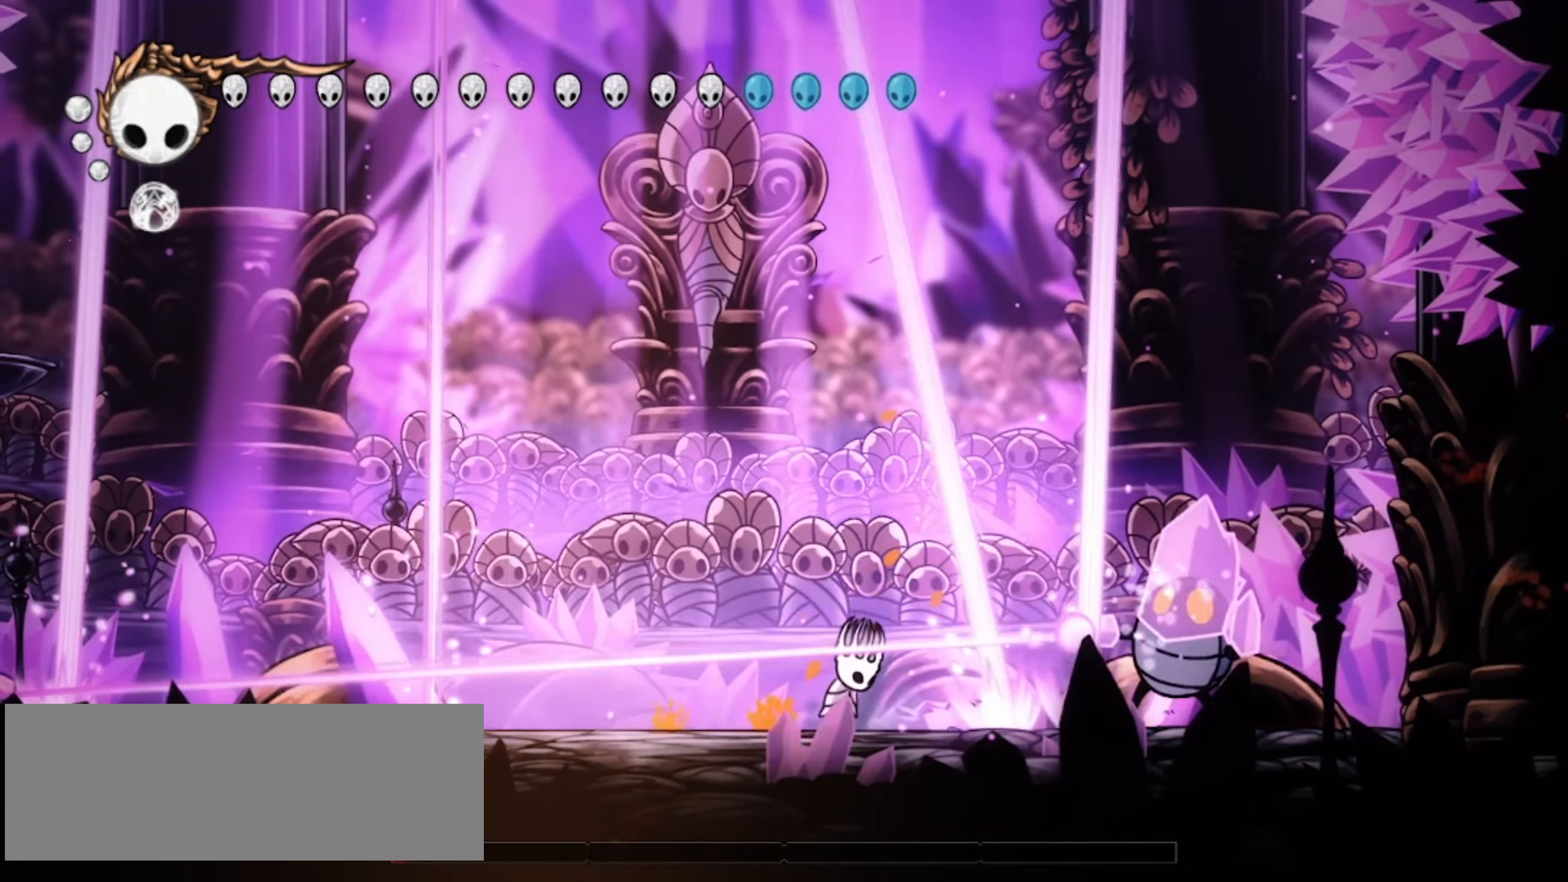
{"keys": ["a", "down"], "events": [[267, "z", "up"], [350, "down", "down"], [350, "z", "down"], [400, "right", "down"], [450, "right", "up"], [450, "z", "up"], [500, "a", "down"]]}
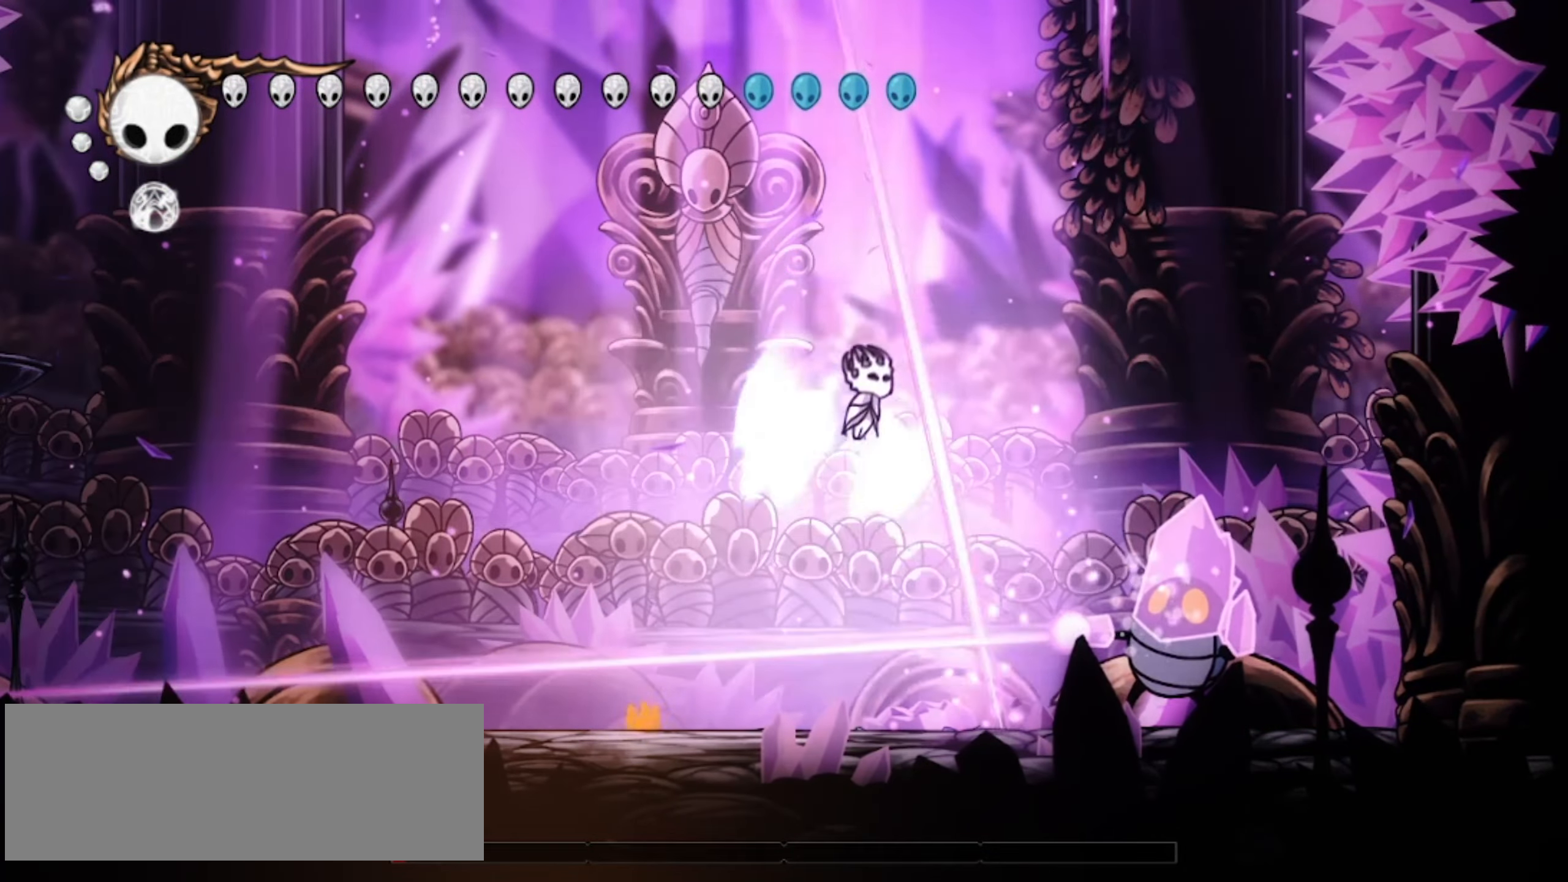
{"keys": [], "events": [[33, "a", "up"], [317, "down", "up"]]}
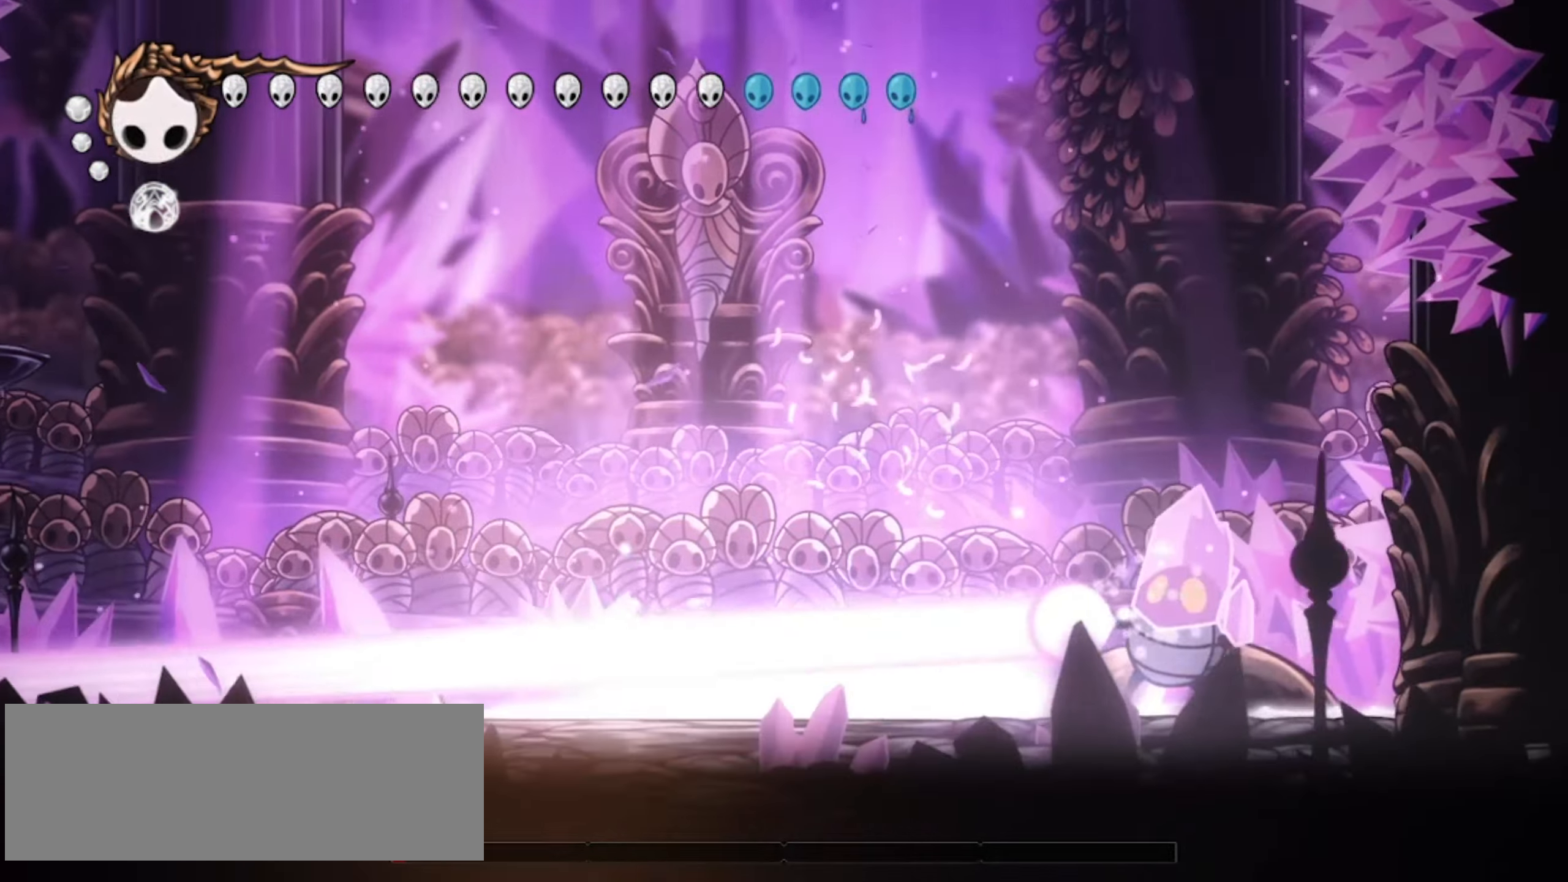
{"keys": [], "events": []}
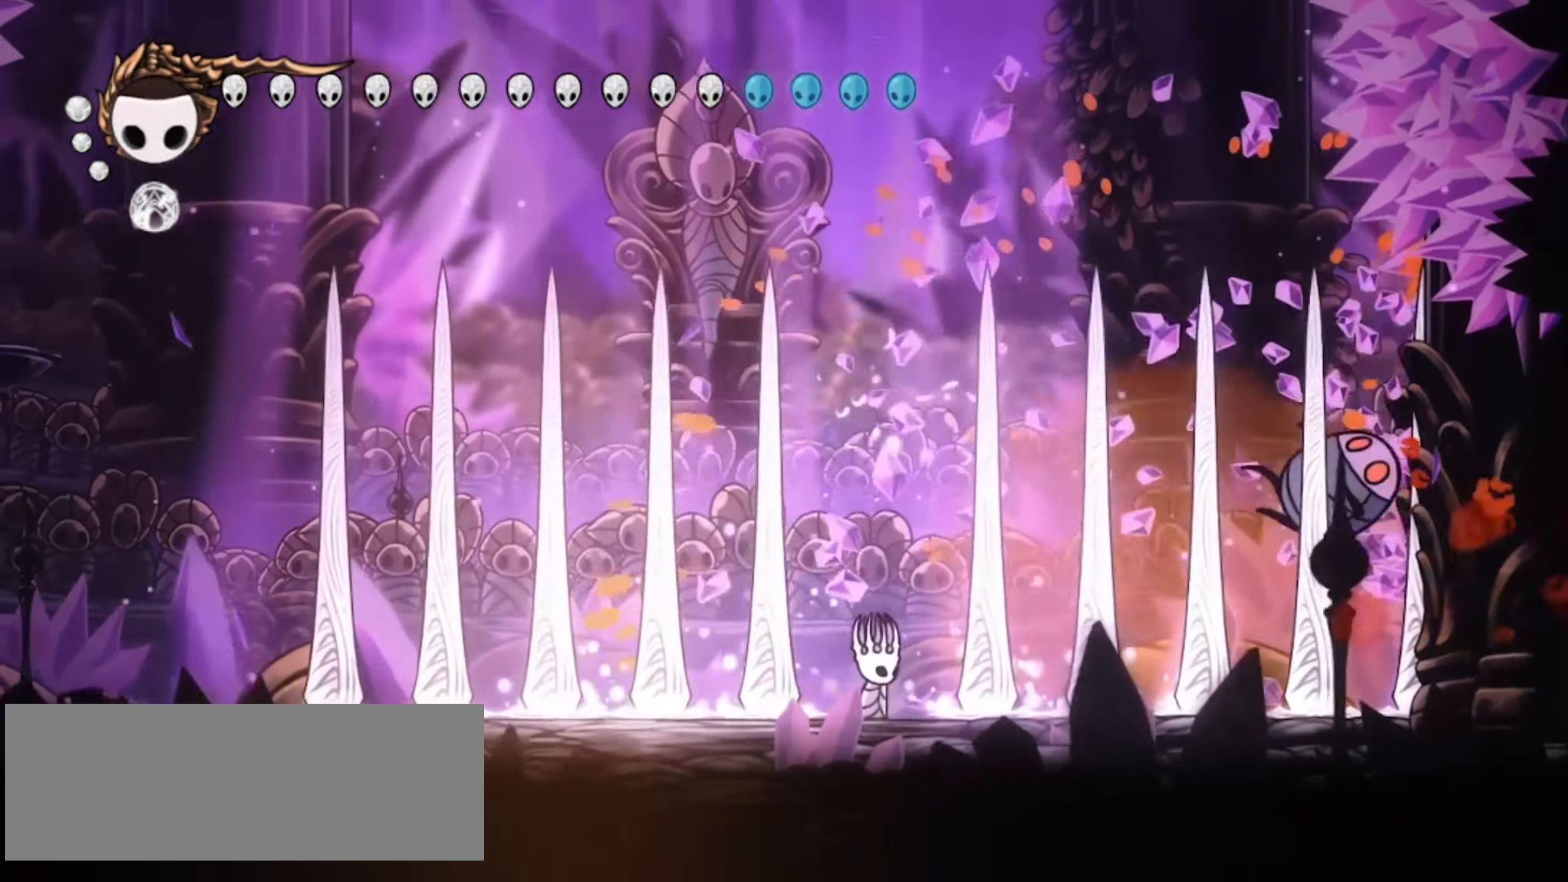
{"keys": ["right", "z"], "events": [[450, "z", "down"], [500, "right", "down"]]}
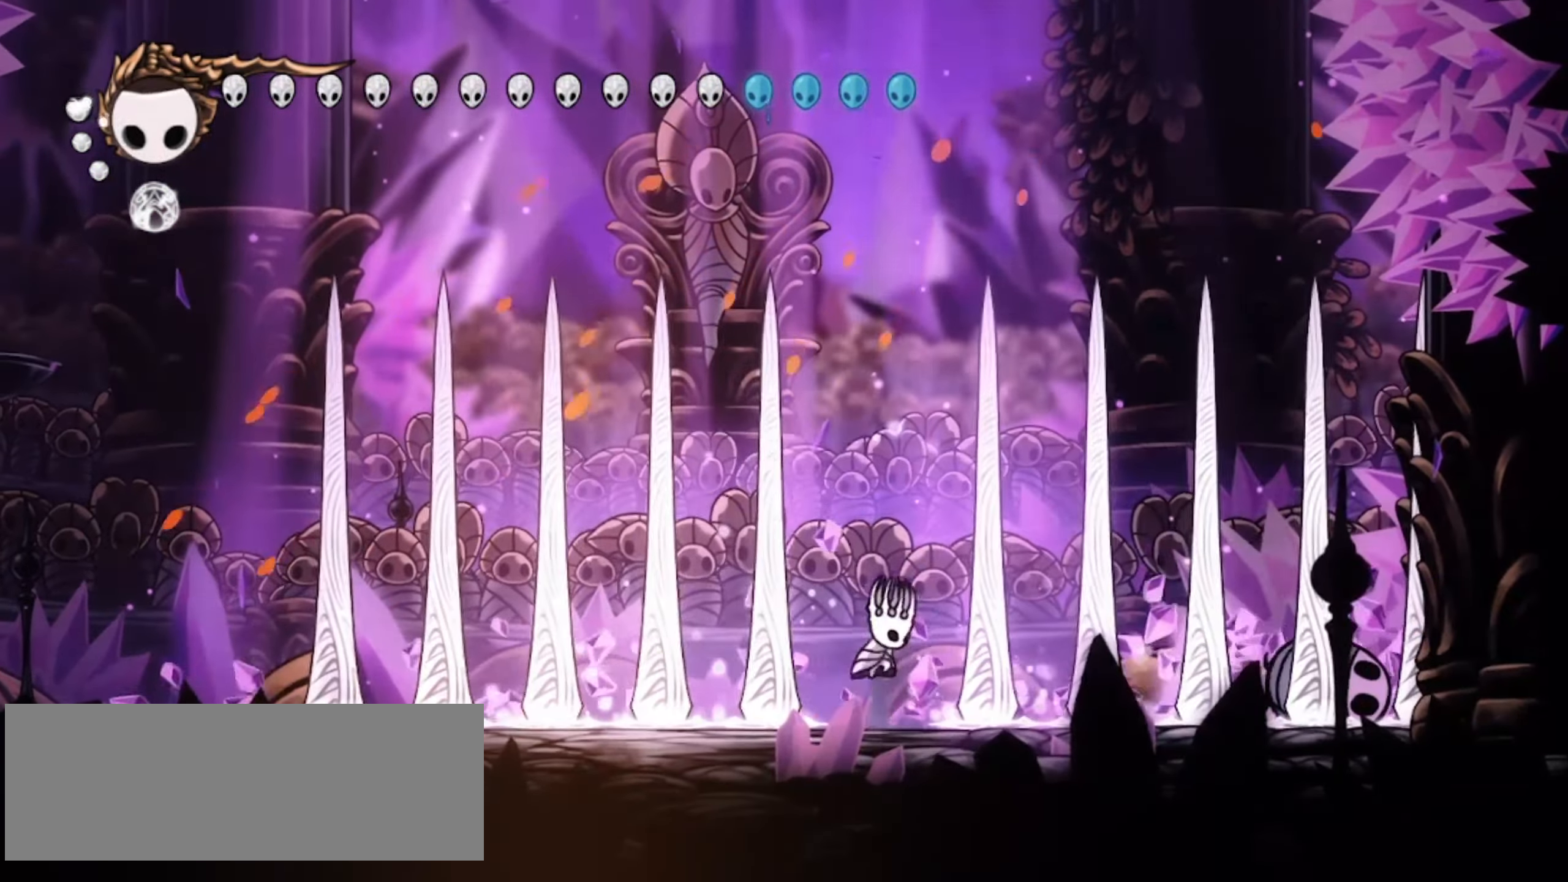
{"keys": ["down", "right", "z"], "events": [[33, "down", "down"], [183, "x", "down"], [267, "x", "up"], [367, "x", "down"], [467, "x", "up"]]}
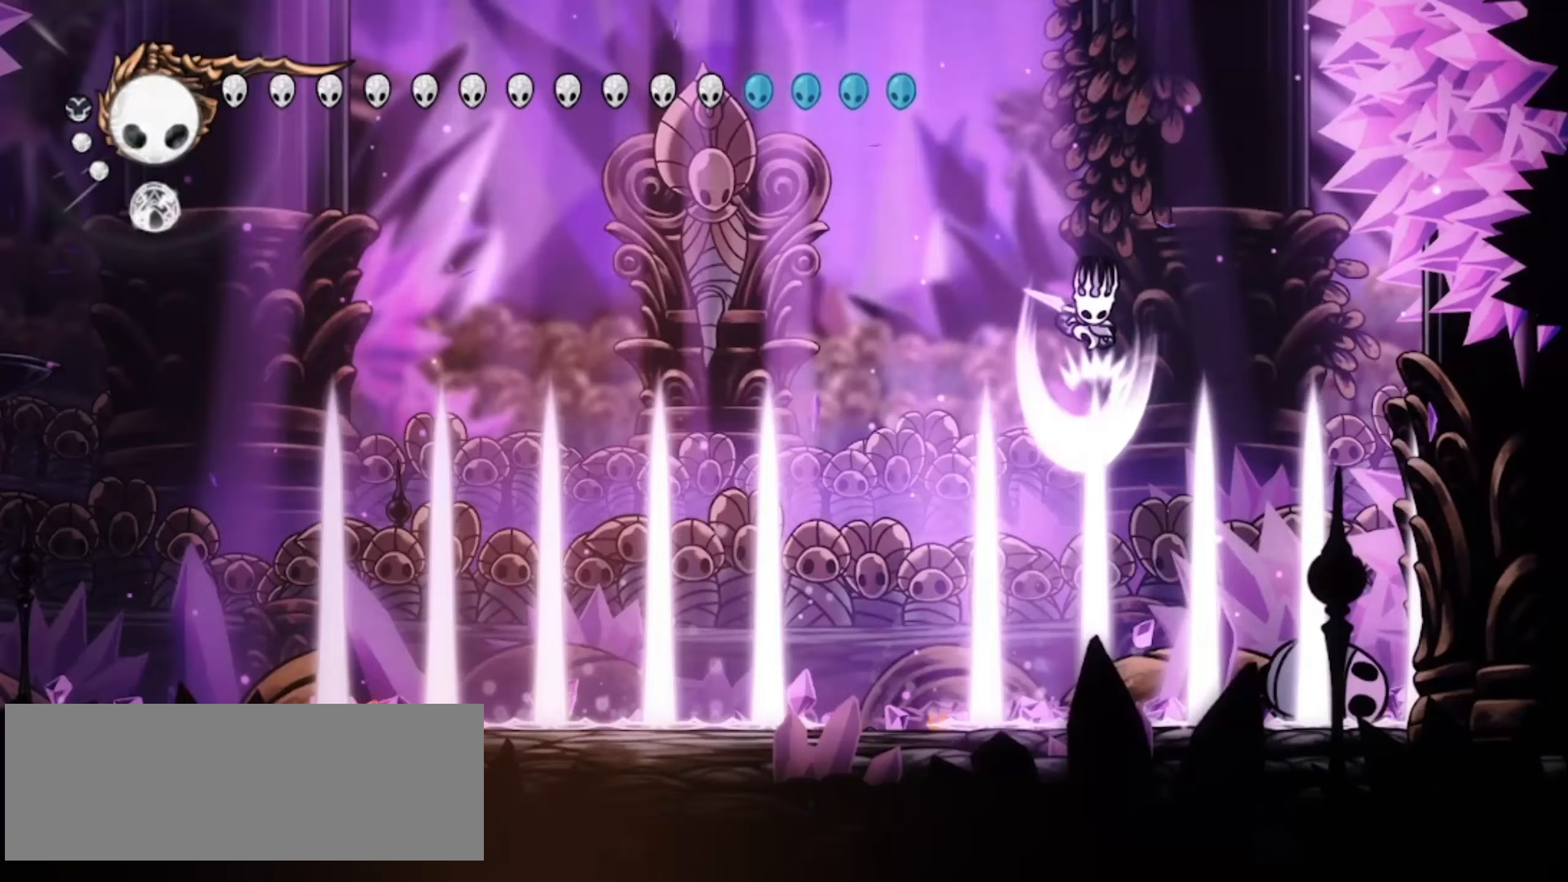
{"keys": ["down", "left", "z"], "events": [[50, "right", "up"], [50, "x", "down"], [250, "left", "down"], [250, "z", "up"], [283, "x", "up"], [433, "z", "down"]]}
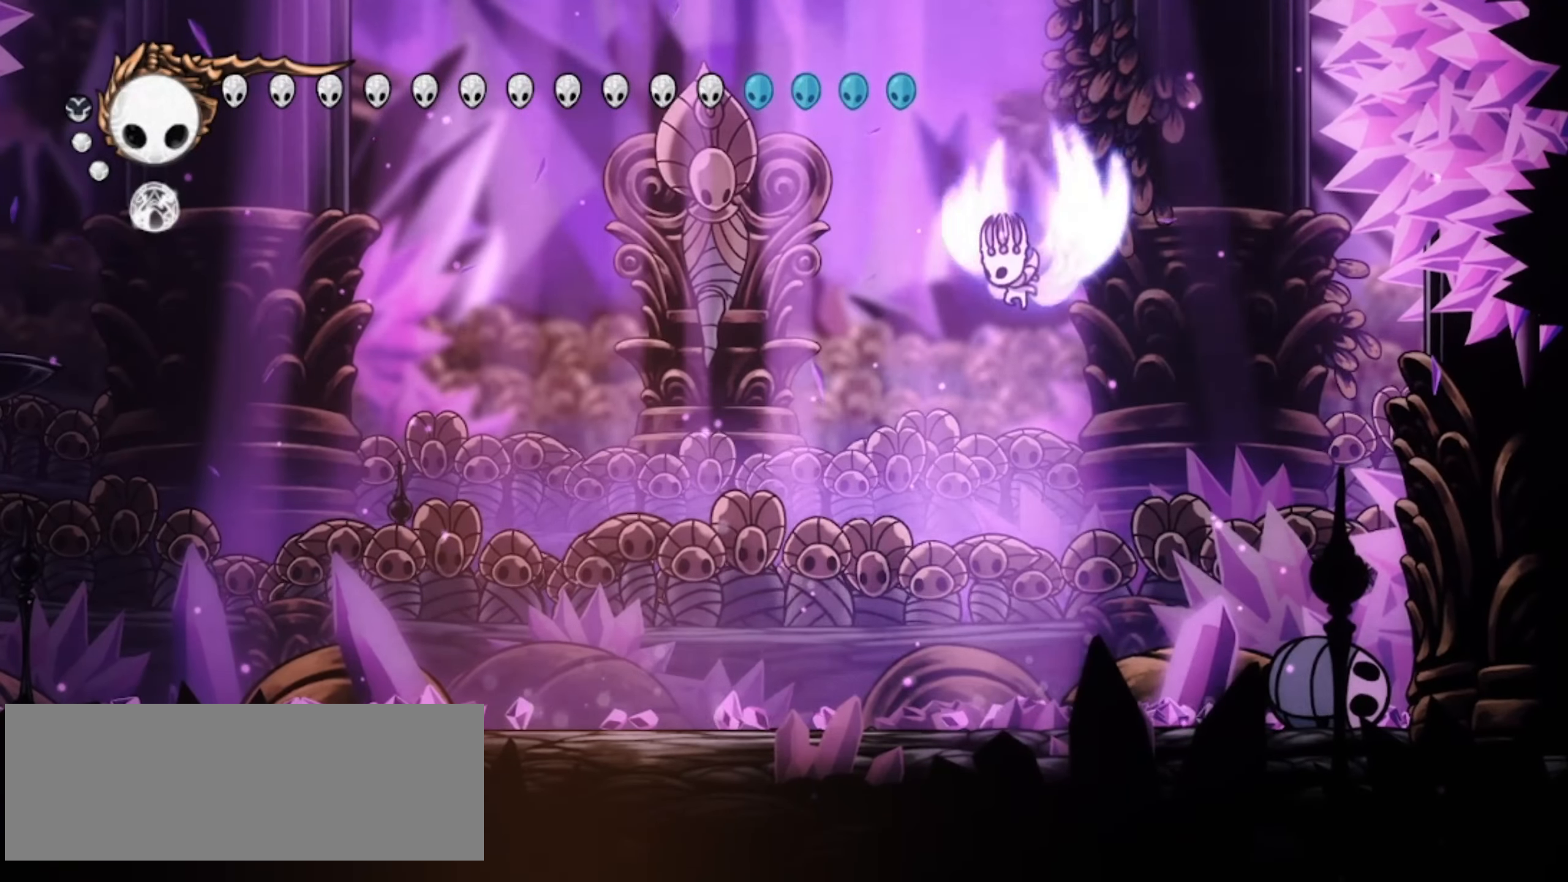
{"keys": ["down", "left", "z"], "events": []}
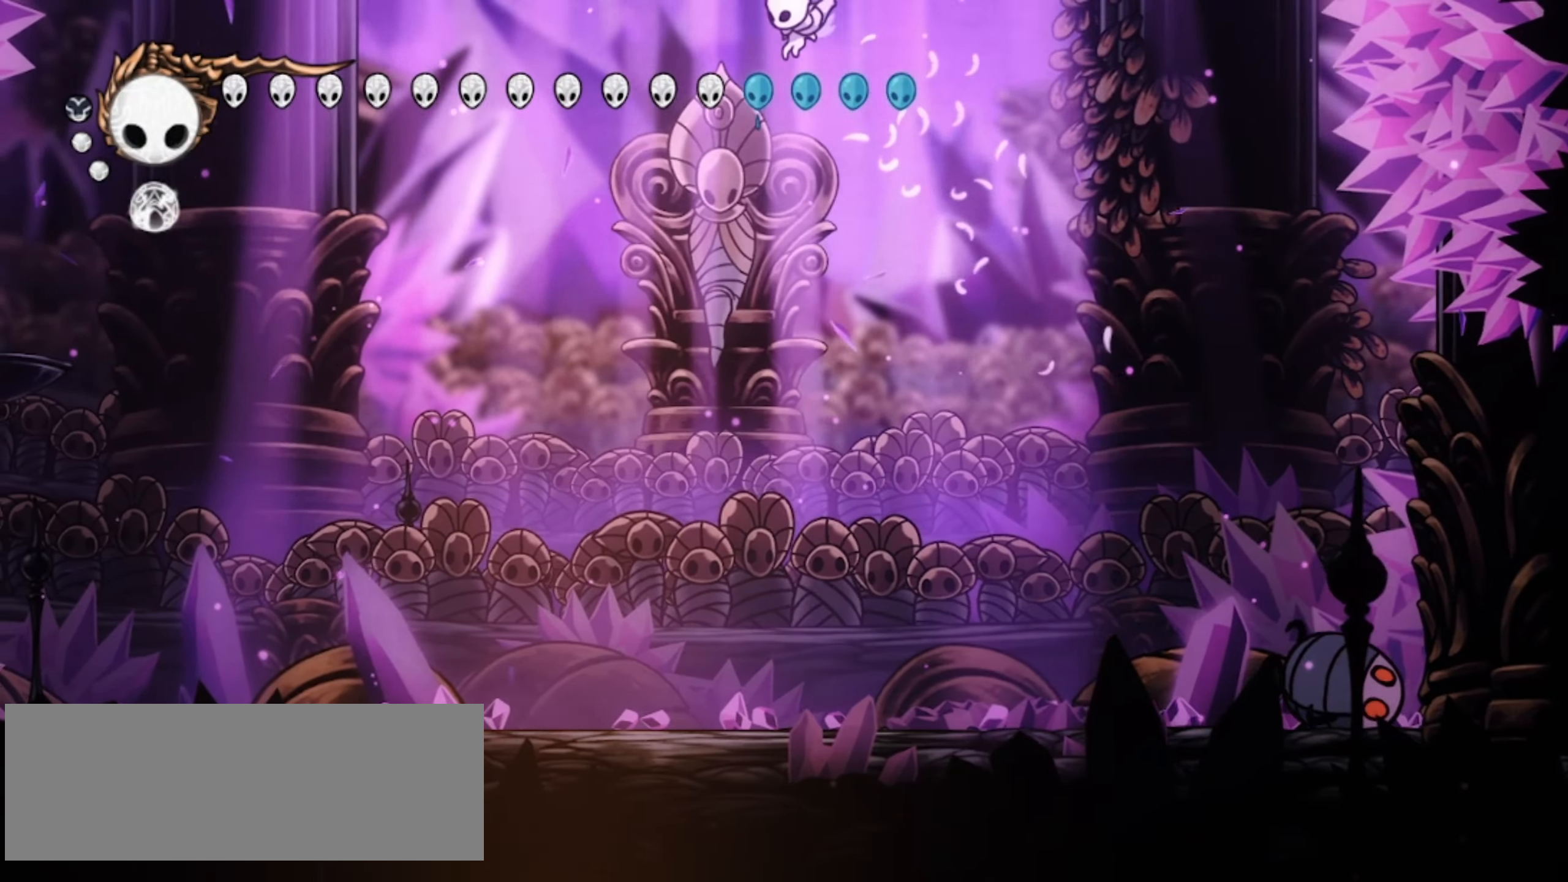
{"keys": ["down", "left"], "events": [[50, "c", "down"], [133, "z", "up"], [233, "c", "up"]]}
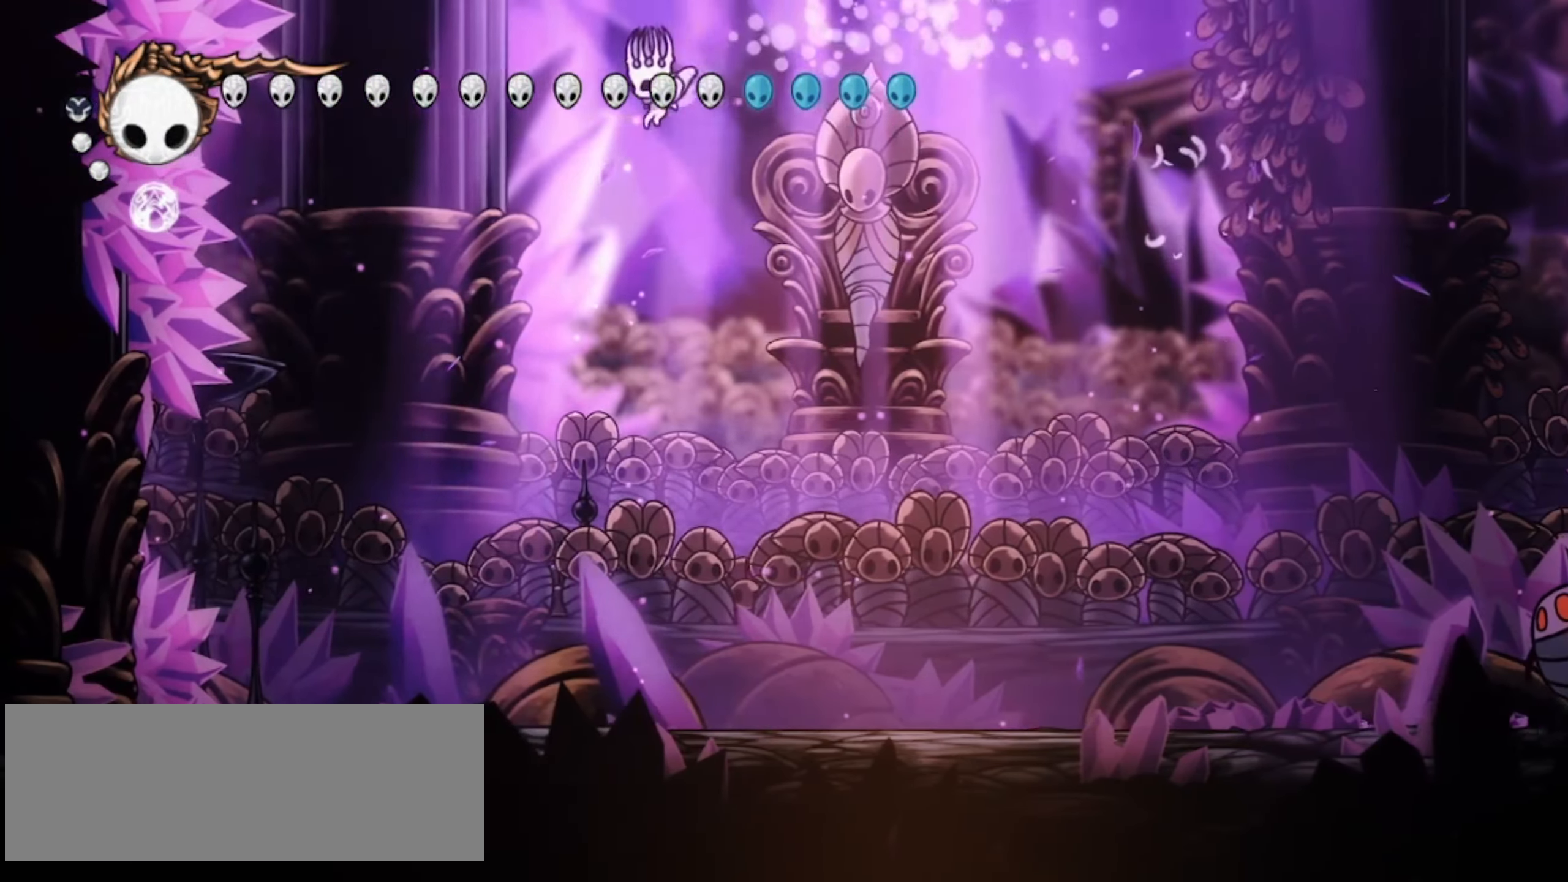
{"keys": ["right", "up", "x"], "events": [[17, "down", "up"], [250, "up", "down"], [250, "x", "down"], [433, "left", "up"], [433, "right", "down"]]}
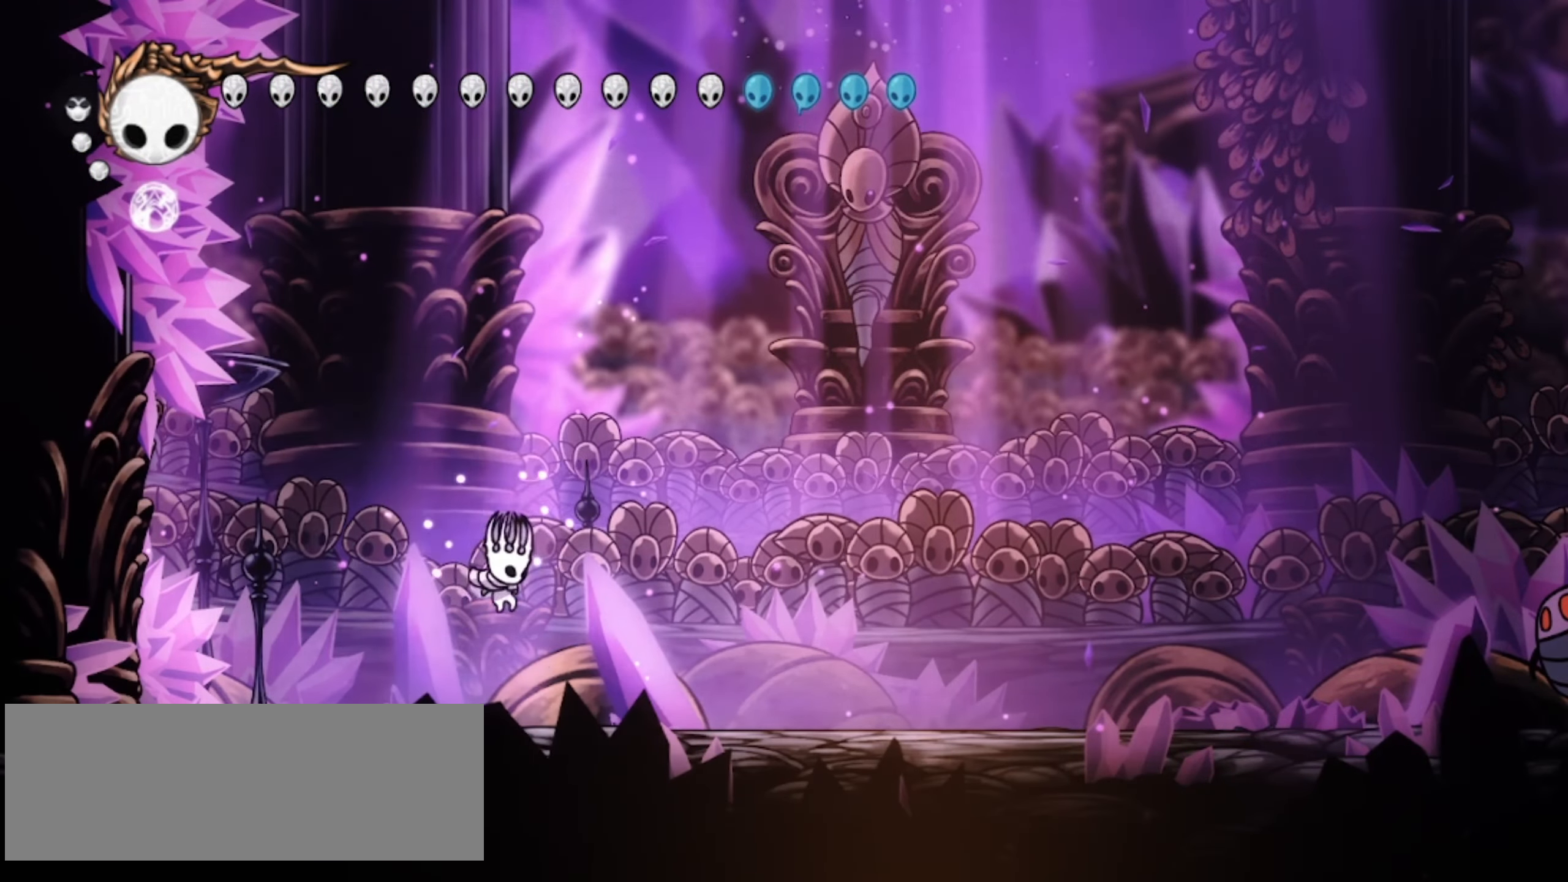
{"keys": ["right", "up", "x", "z"], "events": [[167, "c", "down"], [317, "c", "up"], [417, "z", "down"]]}
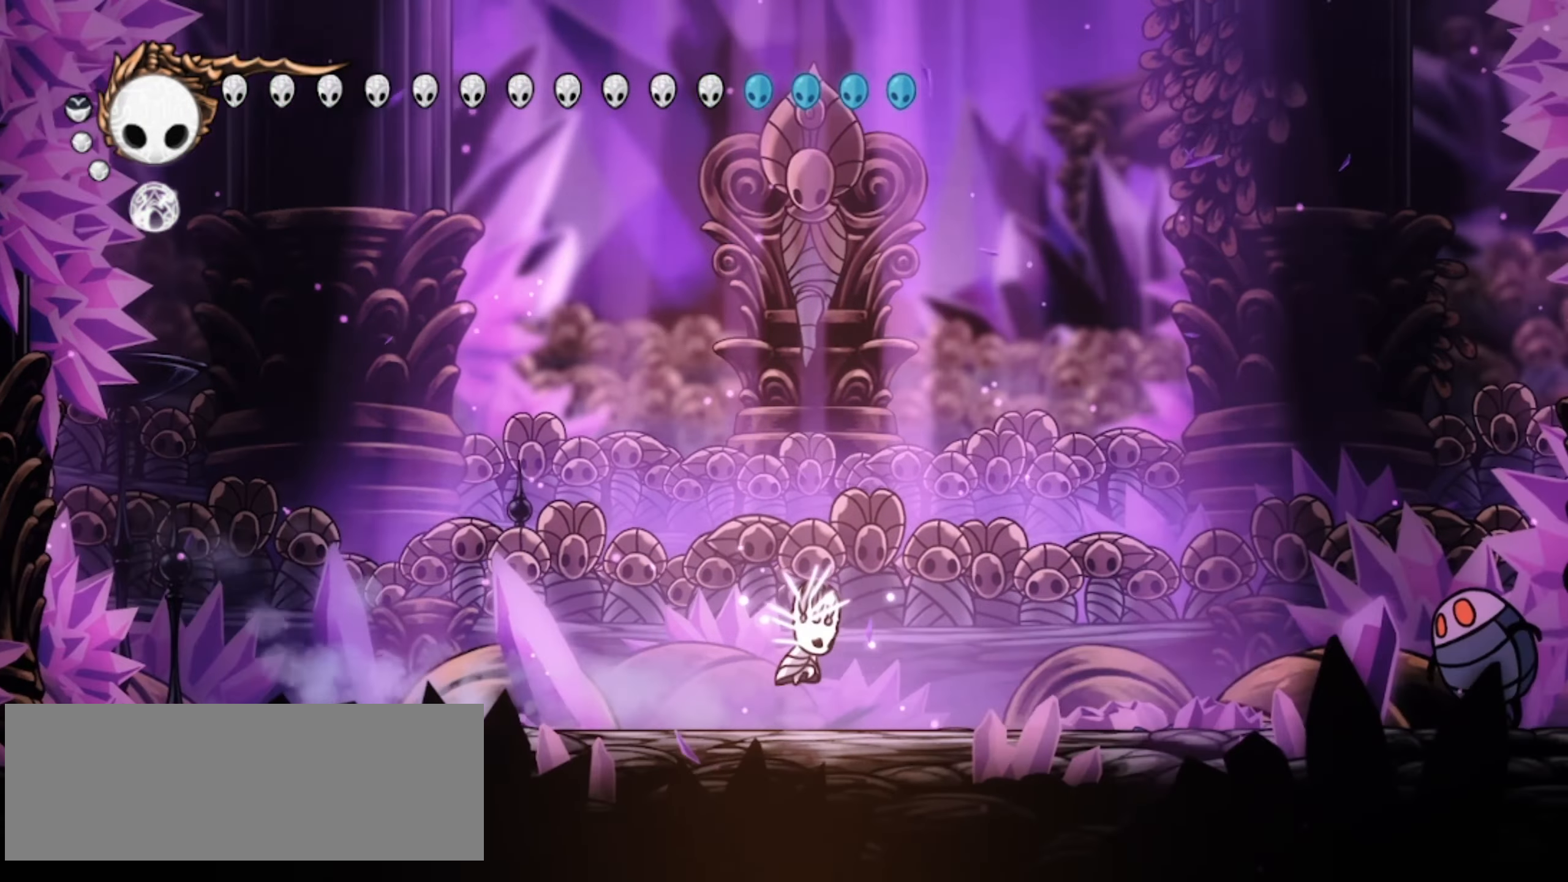
{"keys": ["right", "up", "x"], "events": [[317, "c", "down"], [367, "z", "up"], [467, "c", "up"]]}
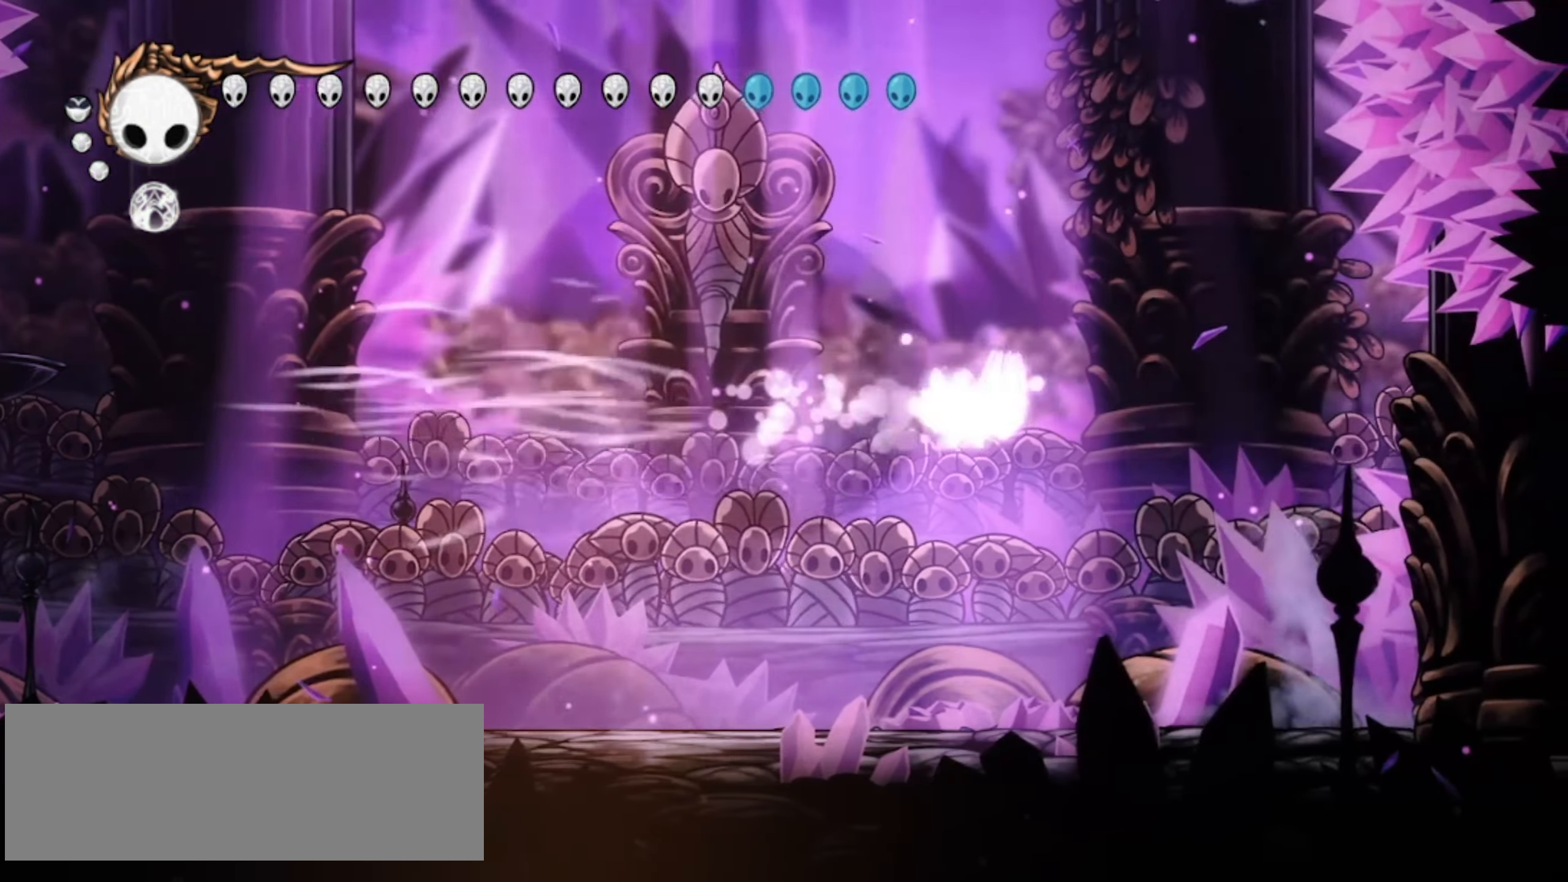
{"keys": ["up", "x", "z"], "events": [[50, "z", "down"], [383, "x", "up"], [433, "right", "up"], [433, "x", "down"]]}
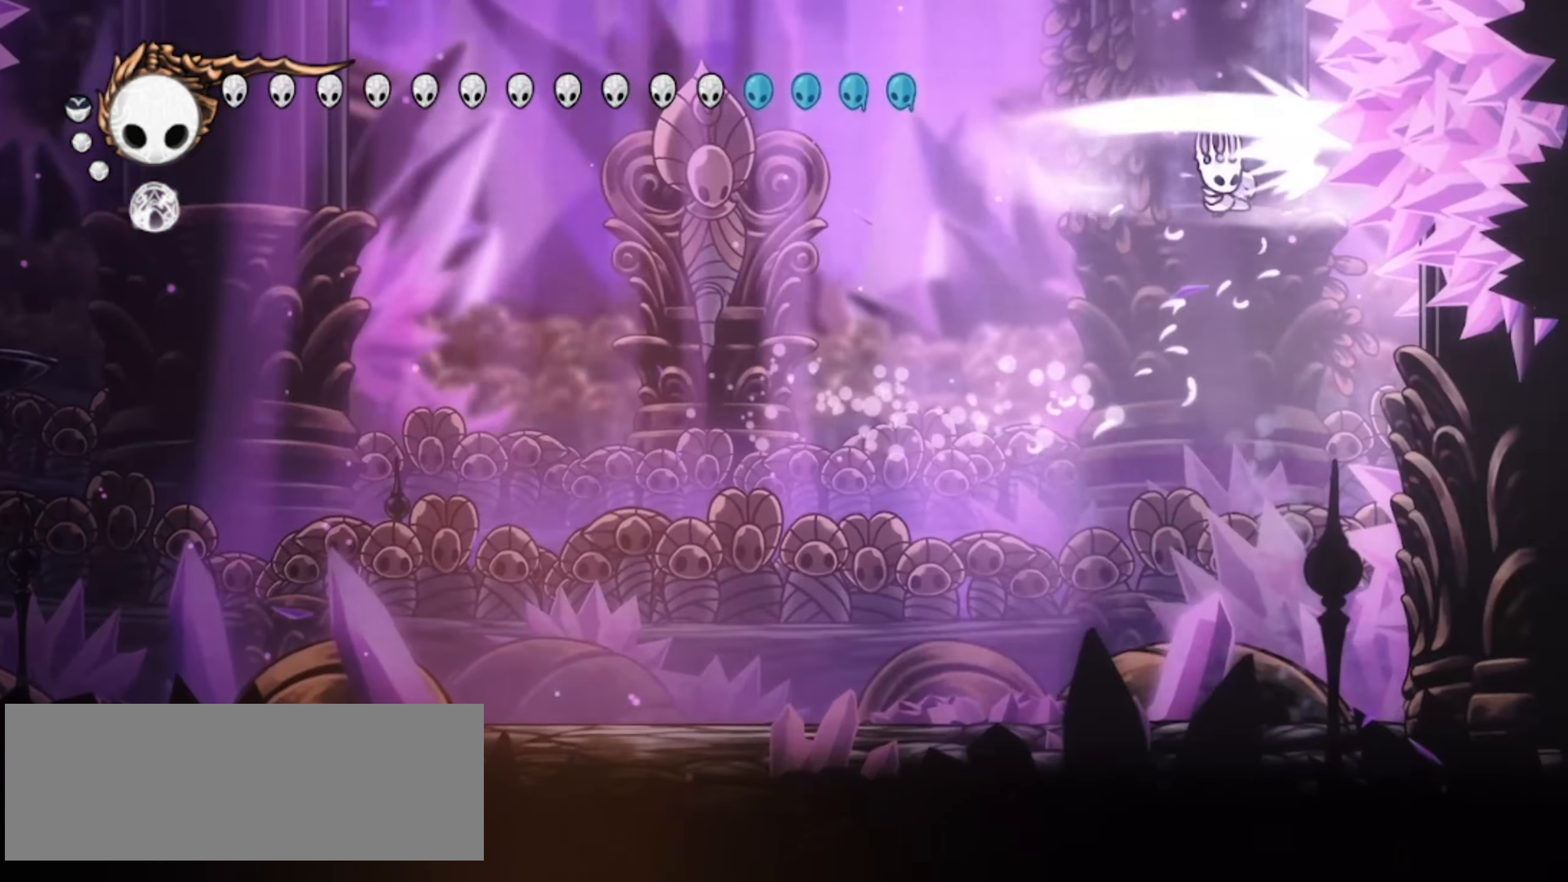
{"keys": ["right", "up"], "events": [[33, "x", "up"], [83, "x", "down"], [117, "z", "up"], [167, "x", "up"], [217, "x", "down"], [300, "x", "up"], [400, "right", "down"], [400, "x", "down"], [450, "x", "up"]]}
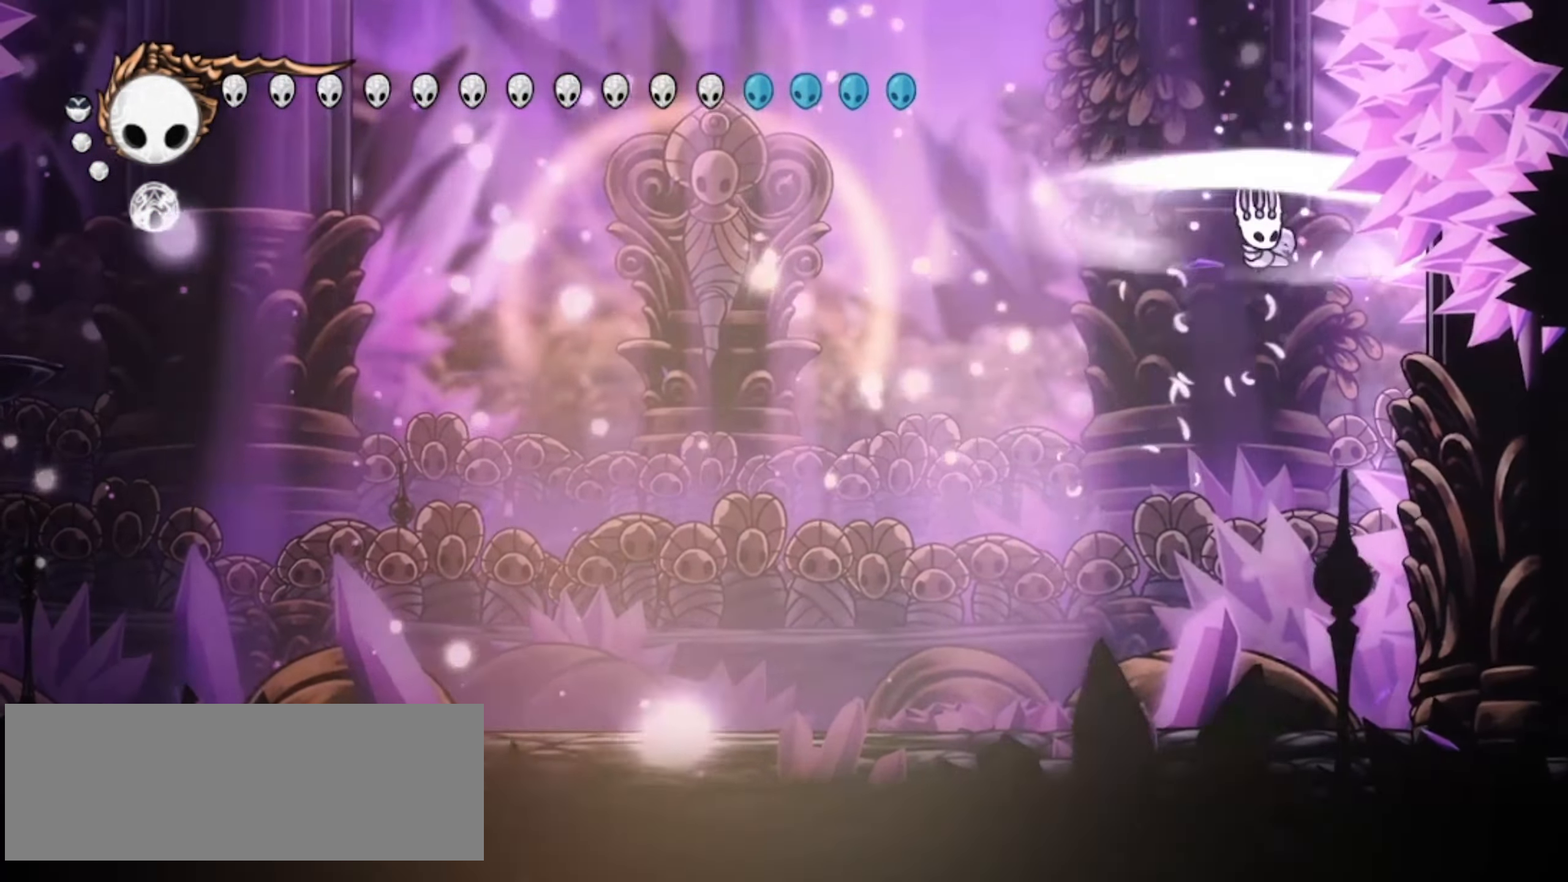
{"keys": ["up"], "events": [[133, "right", "up"], [233, "up", "up"], [317, "up", "down"], [367, "x", "down"], [467, "x", "up"]]}